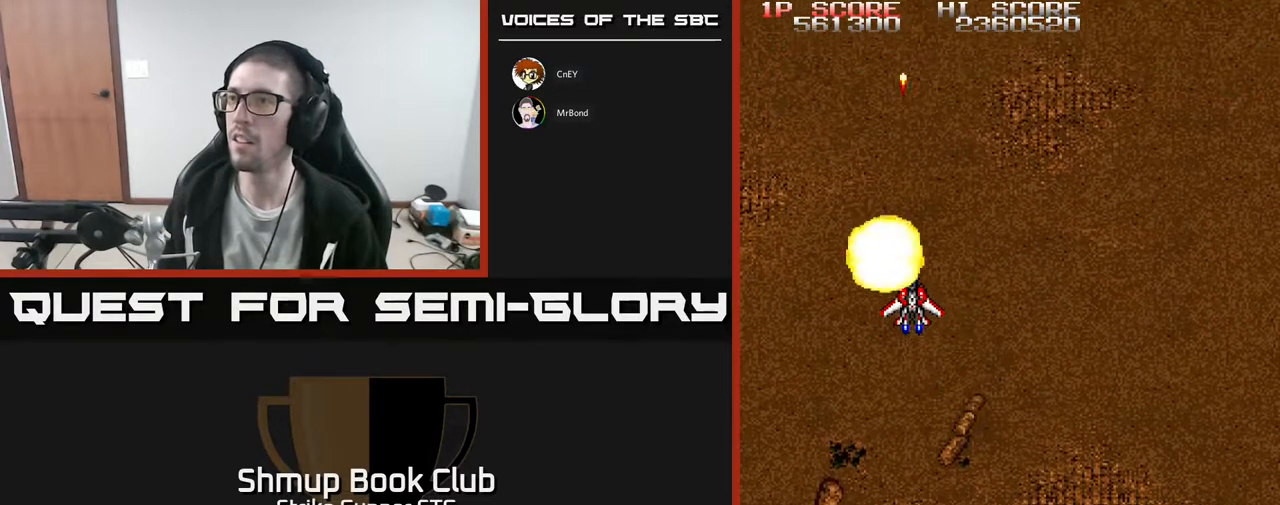
Gameplay with a controller (Xbox layout); each line is a JSON object with the inputs held at the frame after it (dt_ms = milliseconds from this image to that frame). "events" lists button and stick changes between this image and that frame as [ms after this image, input, new state], when the widget could be followed in between. Not read: A SELECT START.
{"dt_ms": 500, "buttons": [], "left_stick": "center", "right_stick": "center", "events": []}
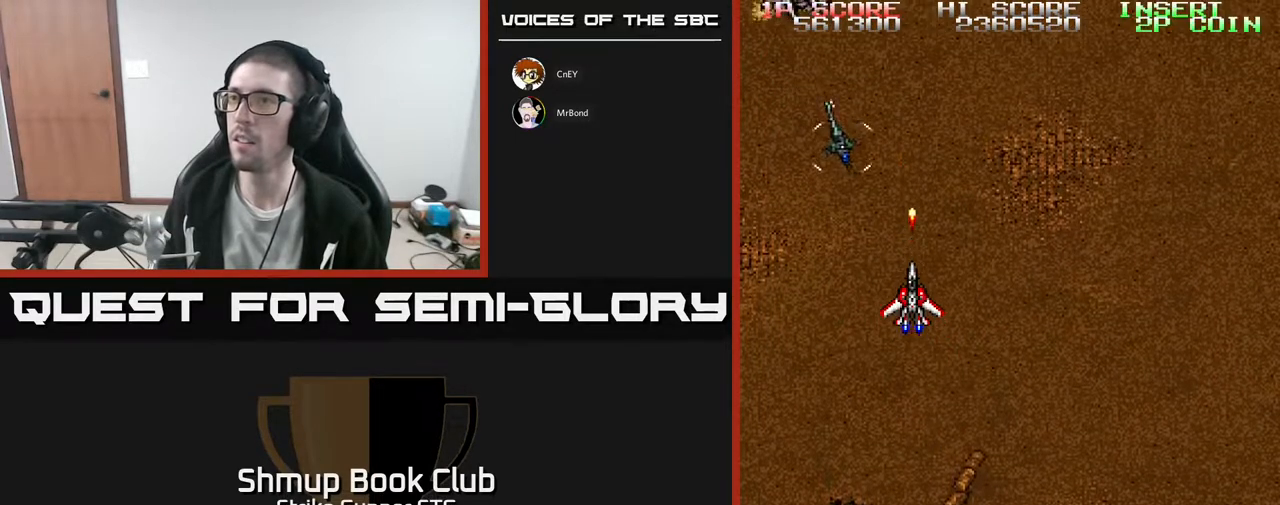
{"dt_ms": 500, "buttons": [], "left_stick": "center", "right_stick": "center", "events": [[283, "DPAD_DOWN", "down"], [350, "DPAD_RIGHT", "down"], [367, "DPAD_DOWN", "up"], [400, "DPAD_RIGHT", "up"]]}
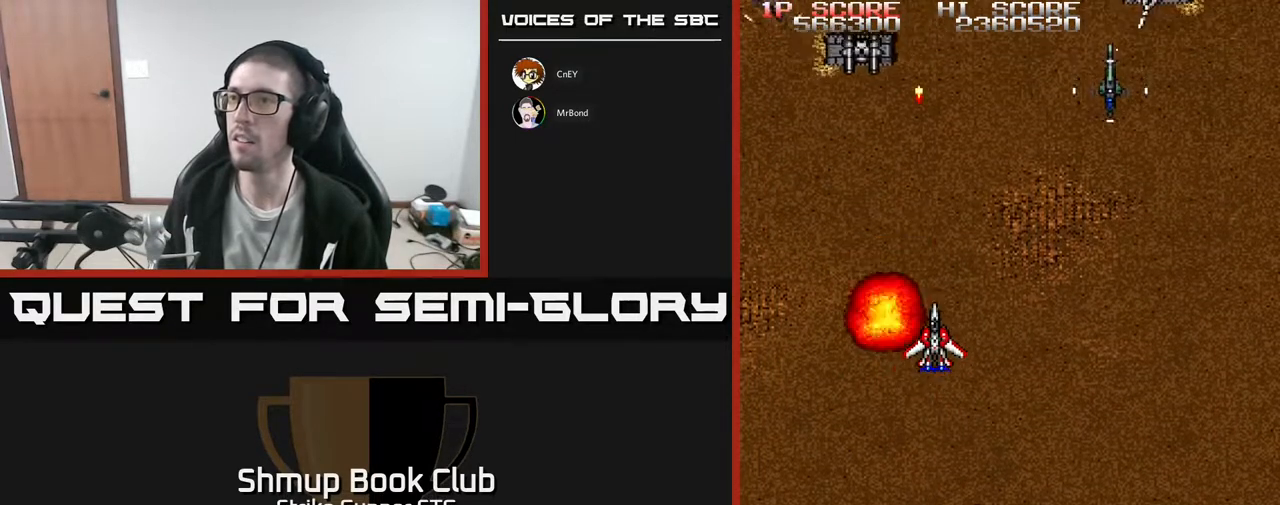
{"dt_ms": 500, "buttons": ["DPAD_DOWN", "DPAD_RIGHT"], "left_stick": "center", "right_stick": "center", "events": [[167, "DPAD_RIGHT", "down"], [283, "DPAD_UP", "down"], [383, "DPAD_UP", "up"], [450, "DPAD_DOWN", "down"]]}
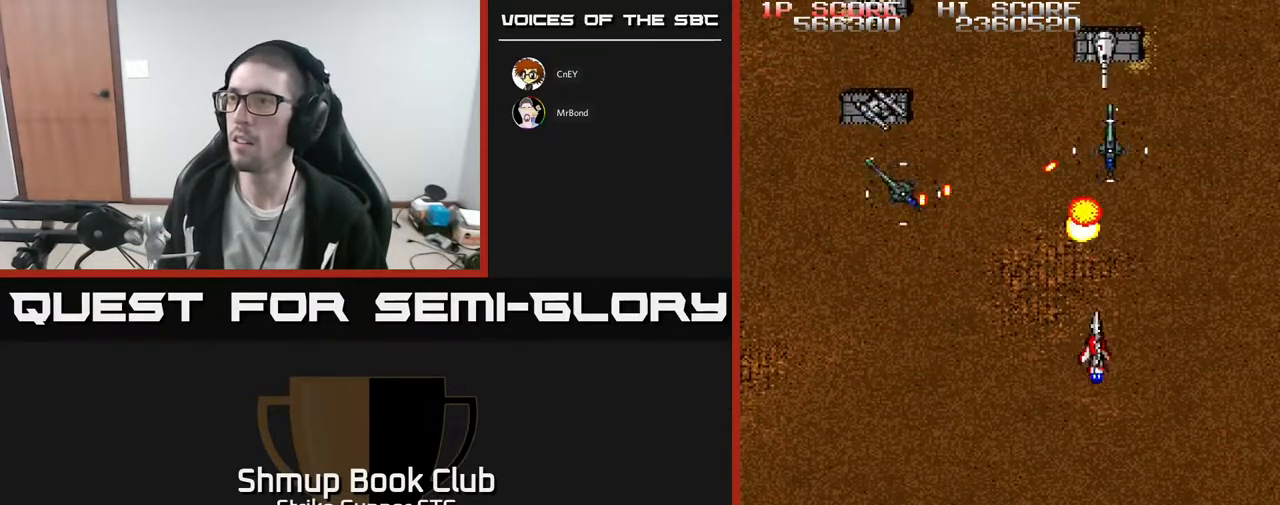
{"dt_ms": 500, "buttons": ["DPAD_UP", "DPAD_LEFT"], "left_stick": "center", "right_stick": "center", "events": [[17, "DPAD_RIGHT", "up"], [83, "DPAD_LEFT", "down"], [433, "DPAD_DOWN", "up"], [467, "DPAD_UP", "down"]]}
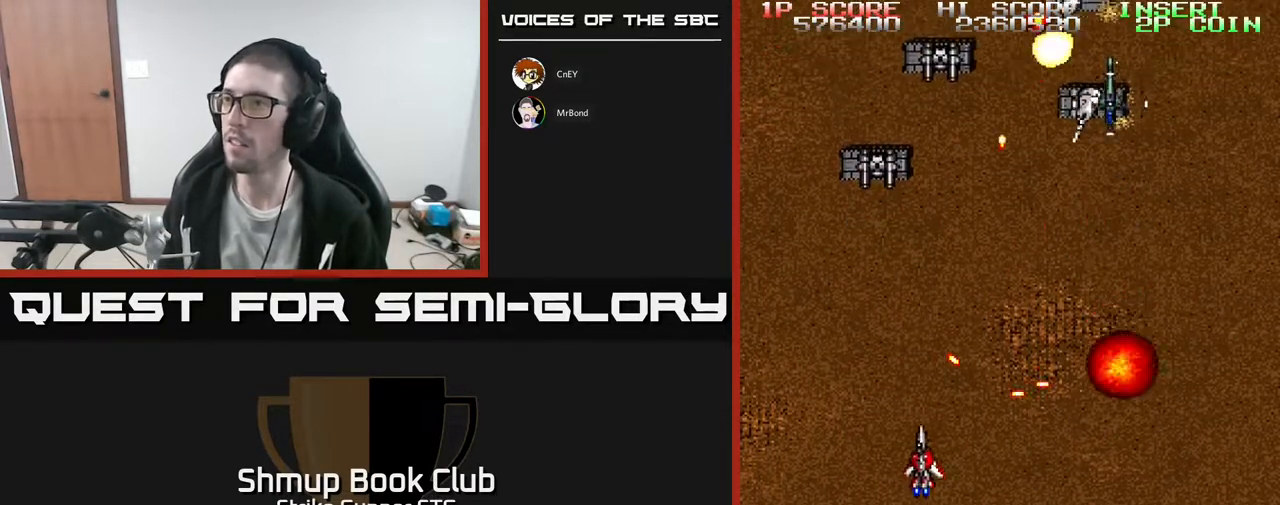
{"dt_ms": 500, "buttons": ["DPAD_RIGHT"], "left_stick": "center", "right_stick": "center", "events": [[283, "DPAD_LEFT", "up"], [300, "DPAD_RIGHT", "down"], [400, "DPAD_UP", "up"]]}
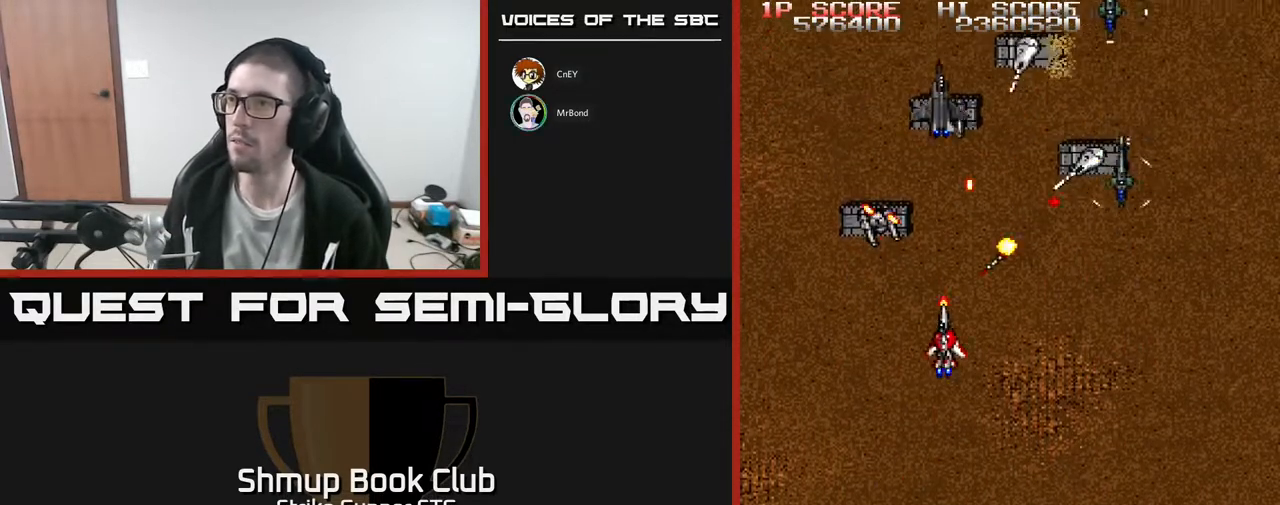
{"dt_ms": 500, "buttons": ["DPAD_DOWN", "DPAD_LEFT"], "left_stick": "center", "right_stick": "center", "events": [[67, "DPAD_DOWN", "down"], [200, "DPAD_DOWN", "up"], [267, "DPAD_DOWN", "down"], [333, "X", "down"], [350, "DPAD_RIGHT", "up"], [350, "X", "up"], [433, "DPAD_LEFT", "down"]]}
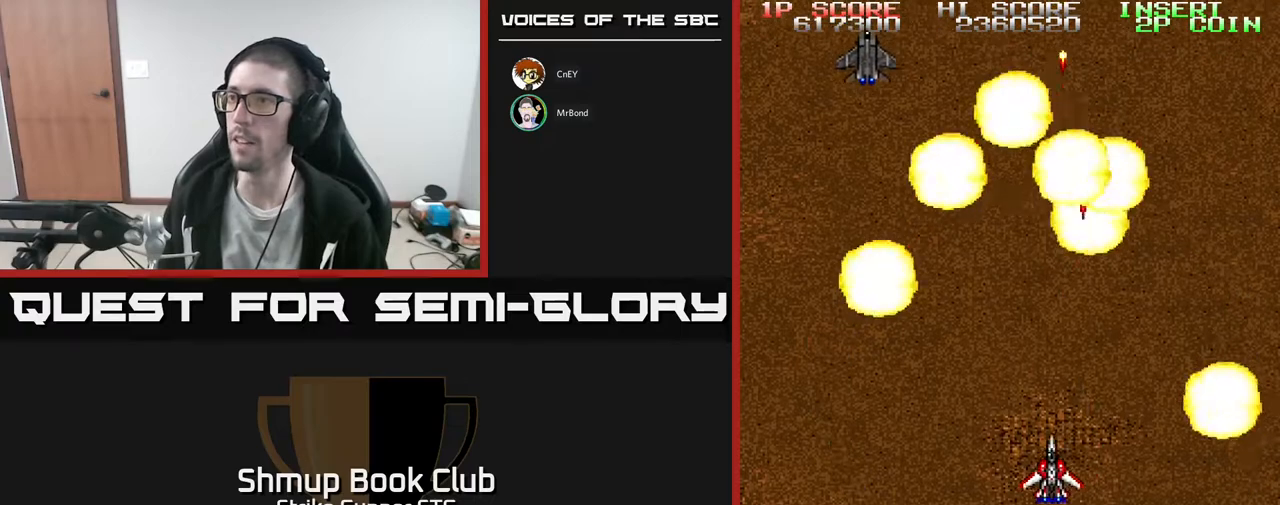
{"dt_ms": 500, "buttons": ["DPAD_UP", "DPAD_RIGHT"], "left_stick": "center", "right_stick": "center", "events": [[33, "DPAD_DOWN", "up"], [50, "DPAD_UP", "down"], [117, "DPAD_LEFT", "up"], [183, "DPAD_UP", "up"], [233, "DPAD_LEFT", "down"], [317, "DPAD_UP", "down"], [367, "DPAD_LEFT", "up"], [383, "DPAD_RIGHT", "down"]]}
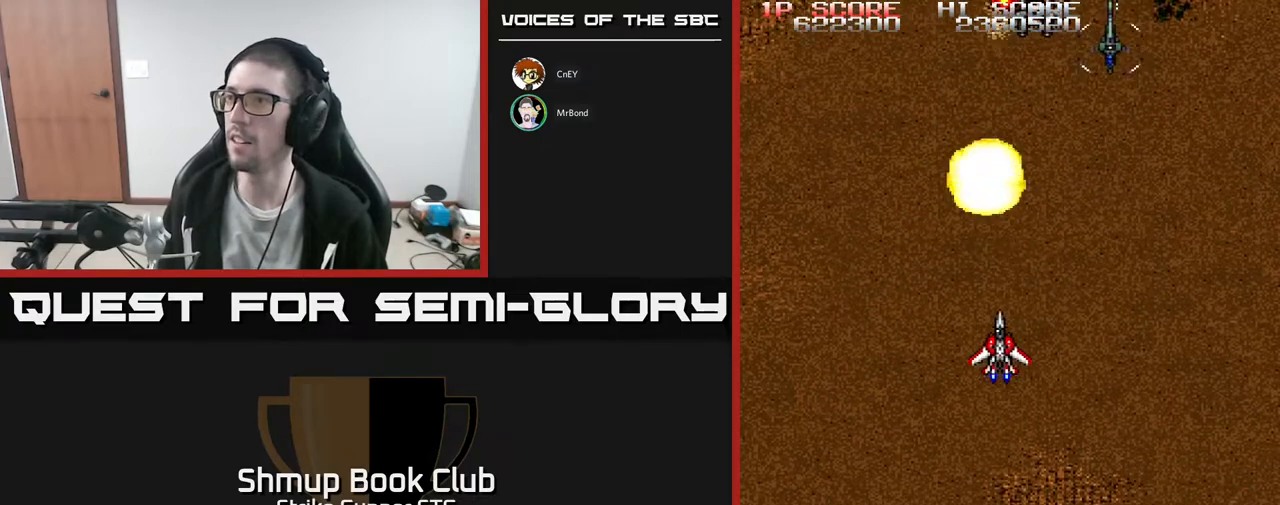
{"dt_ms": 500, "buttons": ["DPAD_RIGHT"], "left_stick": "center", "right_stick": "center", "events": [[117, "DPAD_RIGHT", "up"], [217, "DPAD_UP", "up"], [233, "DPAD_RIGHT", "down"], [350, "DPAD_RIGHT", "up"], [450, "DPAD_RIGHT", "down"]]}
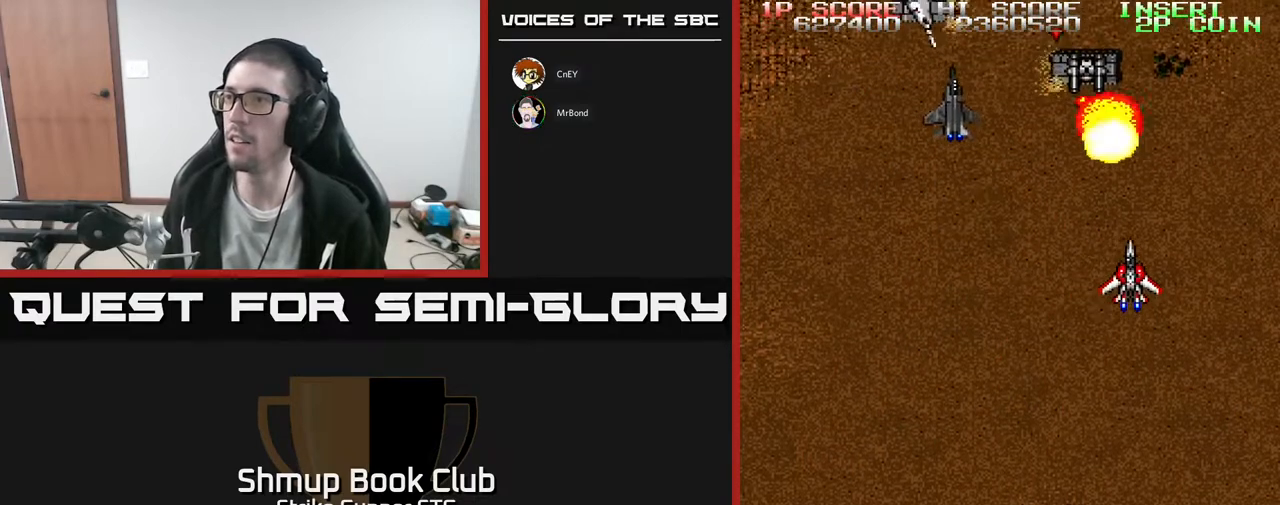
{"dt_ms": 500, "buttons": ["DPAD_DOWN", "DPAD_LEFT"], "left_stick": "center", "right_stick": "center"}
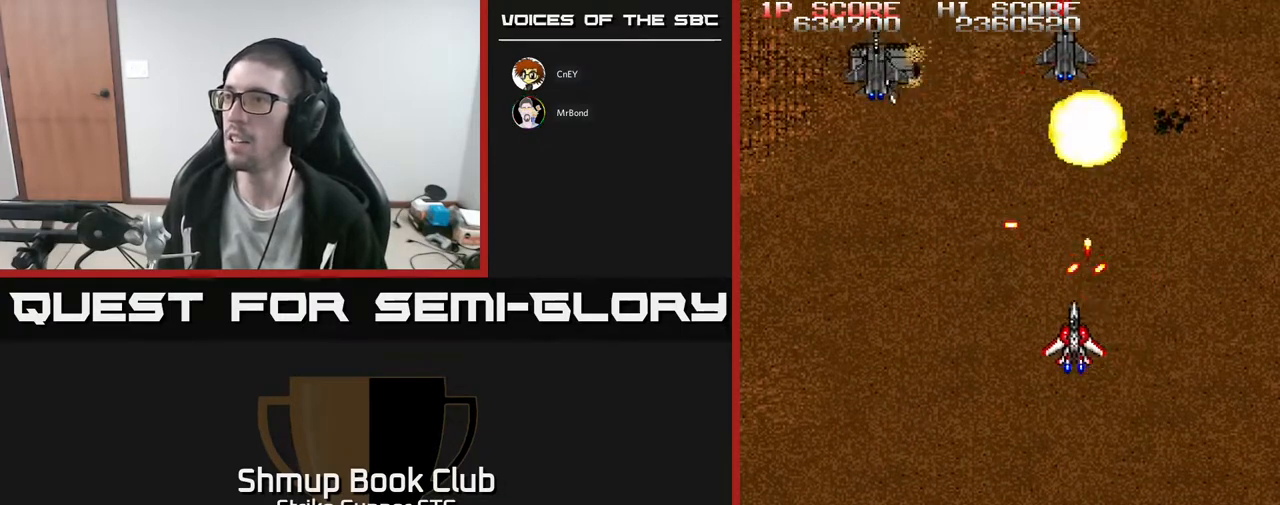
{"dt_ms": 500, "buttons": ["DPAD_RIGHT"], "left_stick": "center", "right_stick": "center", "events": [[183, "DPAD_DOWN", "up"], [233, "DPAD_UP", "down"], [417, "DPAD_LEFT", "up"], [467, "DPAD_RIGHT", "down"], [467, "DPAD_UP", "up"]]}
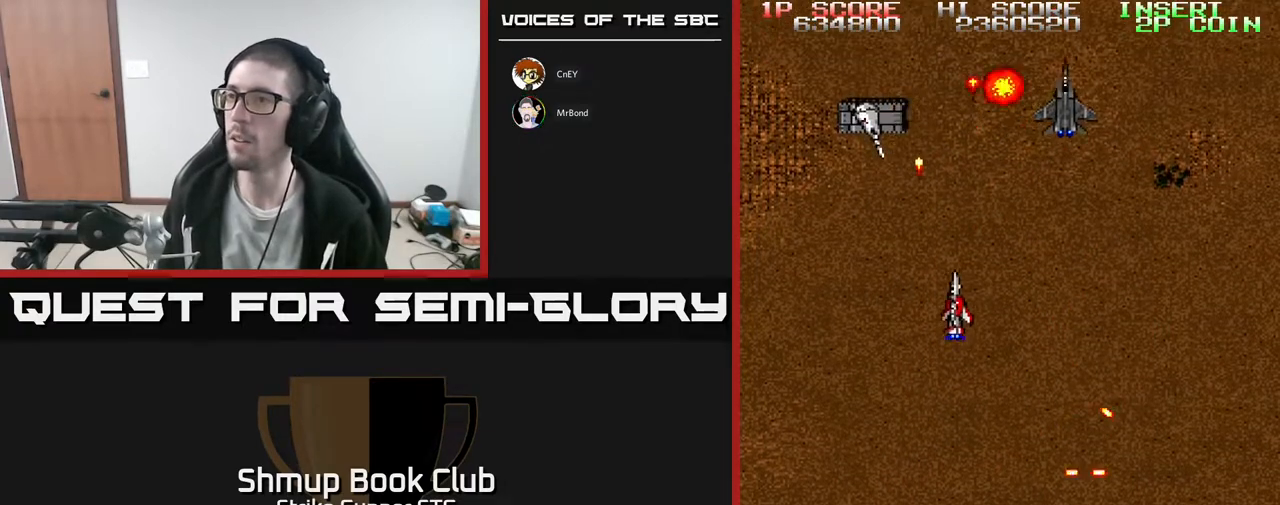
{"dt_ms": 500, "buttons": ["DPAD_RIGHT"], "left_stick": "center", "right_stick": "center", "events": [[83, "DPAD_DOWN", "down"], [100, "DPAD_RIGHT", "up"], [133, "DPAD_LEFT", "down"], [183, "DPAD_DOWN", "up"], [317, "DPAD_UP", "down"], [450, "DPAD_LEFT", "up"], [467, "DPAD_UP", "up"], [483, "DPAD_RIGHT", "down"]]}
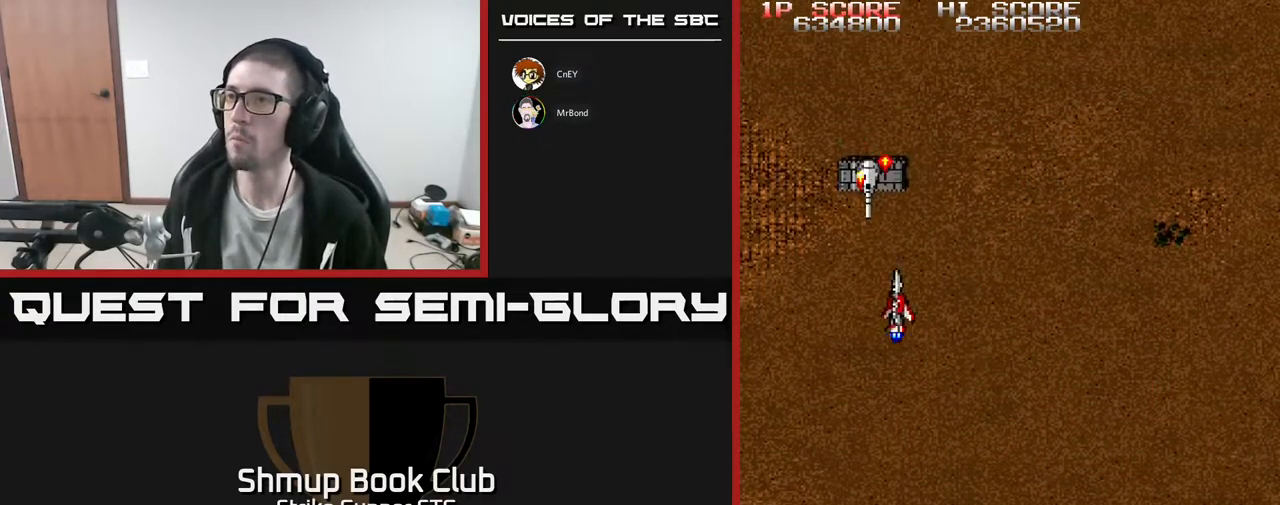
{"dt_ms": 500, "buttons": ["DPAD_DOWN", "DPAD_RIGHT"], "left_stick": "center", "right_stick": "center"}
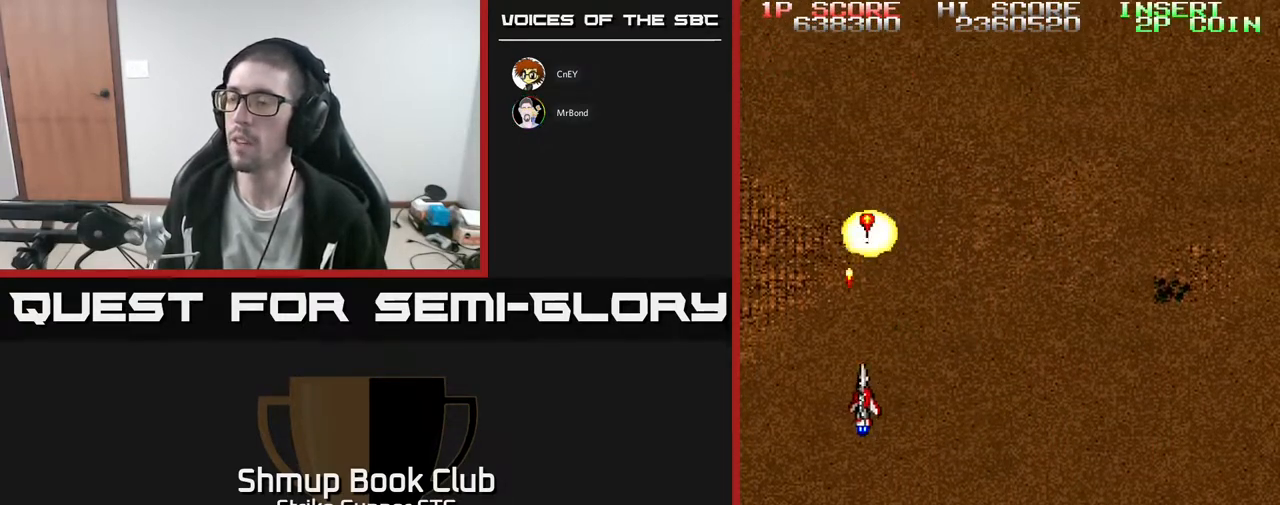
{"dt_ms": 500, "buttons": ["DPAD_UP"], "left_stick": "center", "right_stick": "center", "events": [[133, "DPAD_DOWN", "up"], [267, "DPAD_UP", "down"], [300, "DPAD_RIGHT", "up"], [350, "DPAD_RIGHT", "down"], [417, "DPAD_RIGHT", "up"]]}
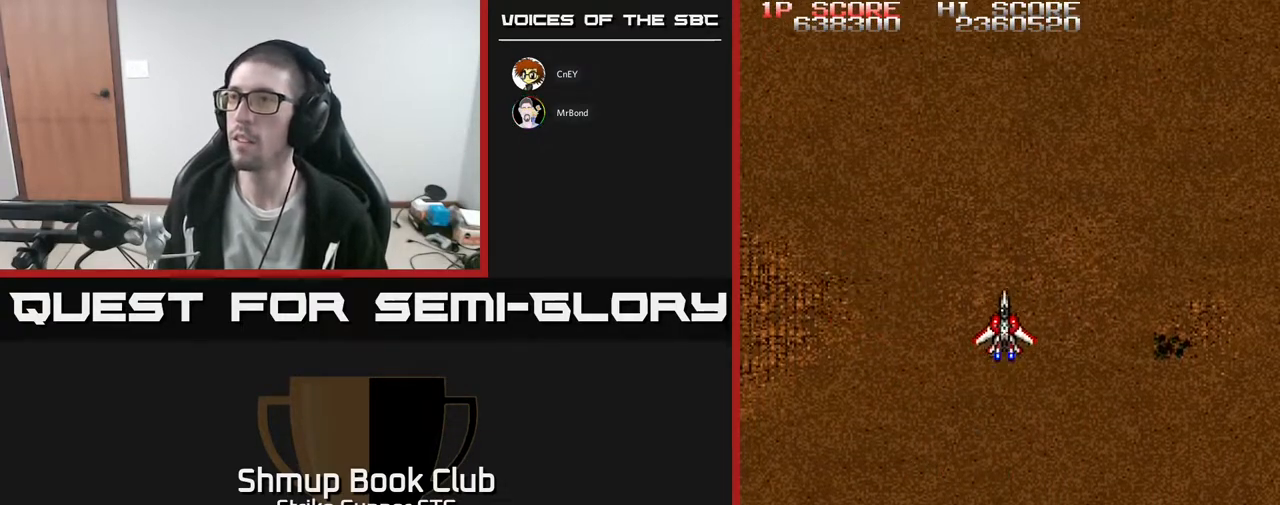
{"dt_ms": 500, "buttons": [], "left_stick": "center", "right_stick": "center", "events": [[17, "DPAD_LEFT", "down"], [67, "DPAD_UP", "up"], [150, "DPAD_LEFT", "up"]]}
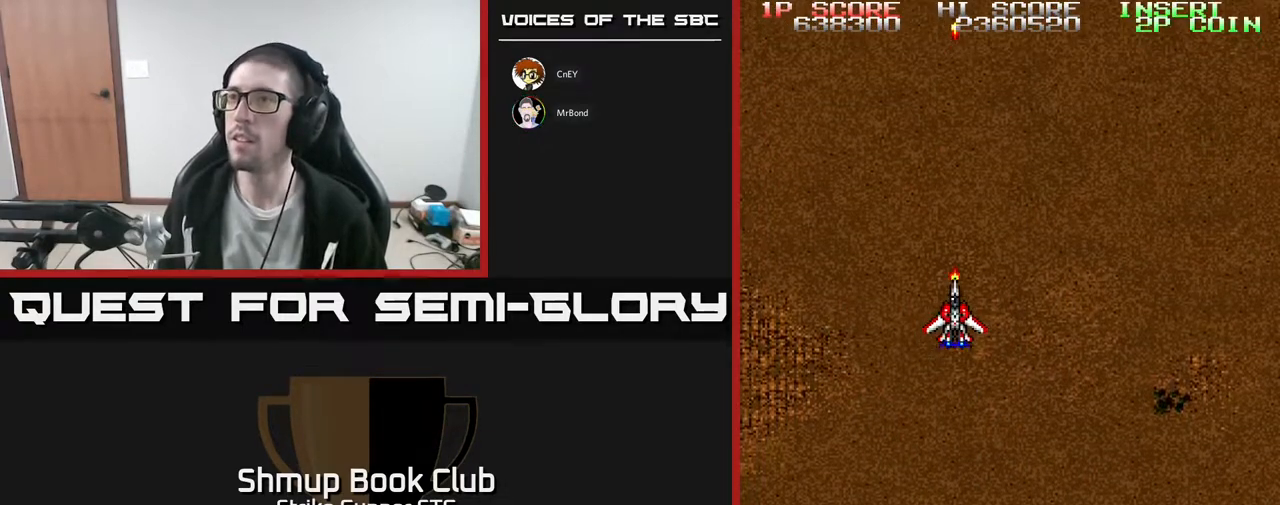
{"dt_ms": 500, "buttons": [], "left_stick": "center", "right_stick": "center", "events": []}
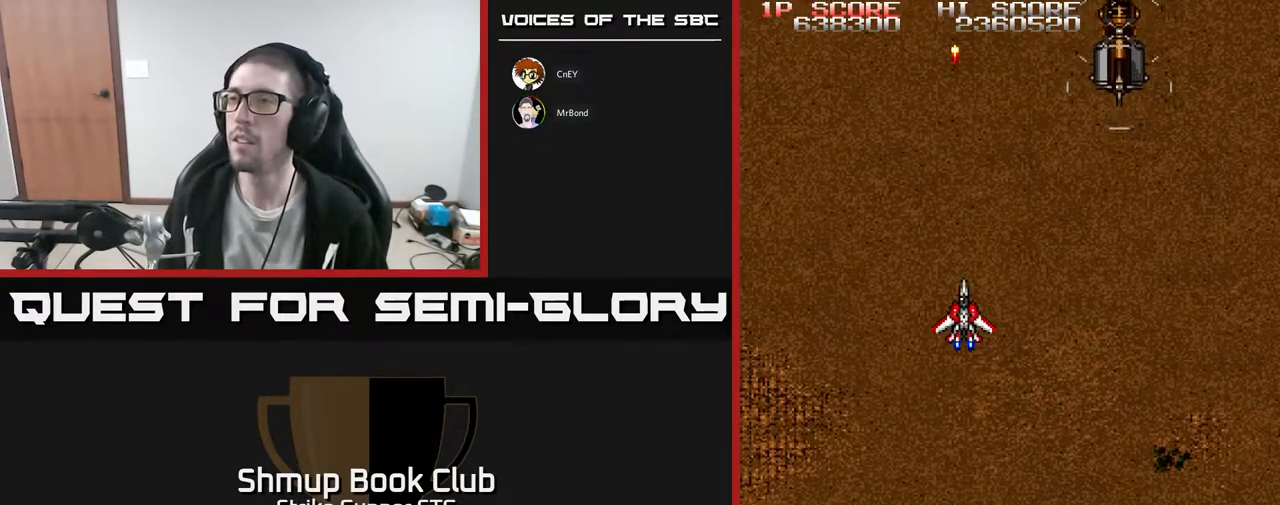
{"dt_ms": 500, "buttons": [], "left_stick": "center", "right_stick": "center", "events": [[17, "DPAD_RIGHT", "down"], [317, "DPAD_RIGHT", "up"]]}
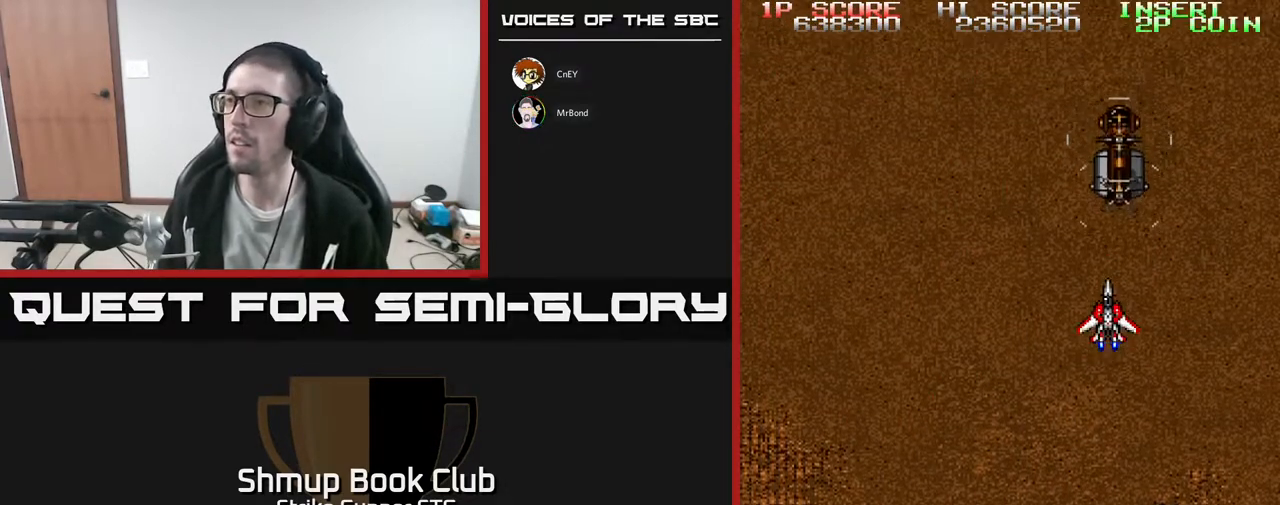
{"dt_ms": 500, "buttons": [], "left_stick": "center", "right_stick": "center", "events": [[50, "DPAD_DOWN", "down"], [183, "DPAD_DOWN", "up"]]}
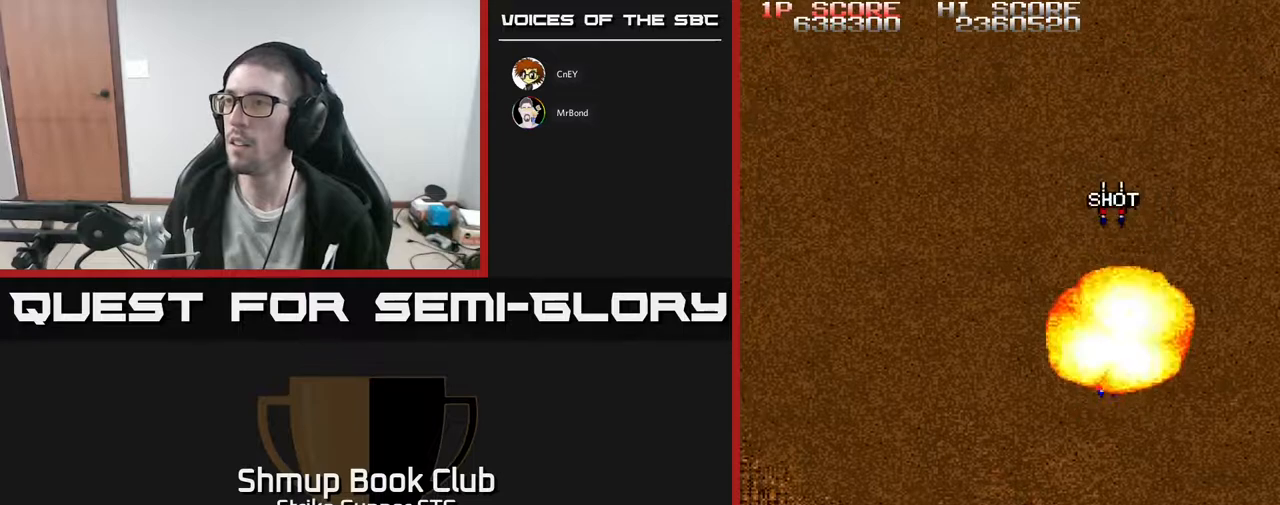
{"dt_ms": 500, "buttons": [], "left_stick": "center", "right_stick": "center", "events": [[200, "DPAD_UP", "down"], [483, "DPAD_UP", "up"]]}
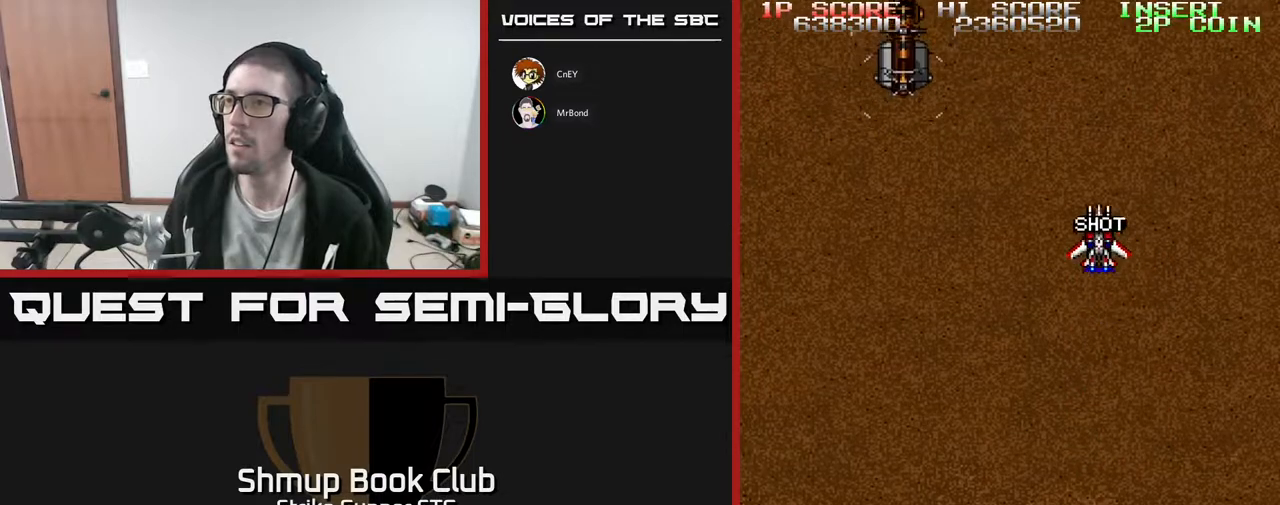
{"dt_ms": 500, "buttons": ["DPAD_DOWN"], "left_stick": "center", "right_stick": "center", "events": [[17, "DPAD_LEFT", "down"], [183, "DPAD_DOWN", "down"], [367, "DPAD_DOWN", "up"], [450, "DPAD_LEFT", "up"], [500, "DPAD_DOWN", "down"]]}
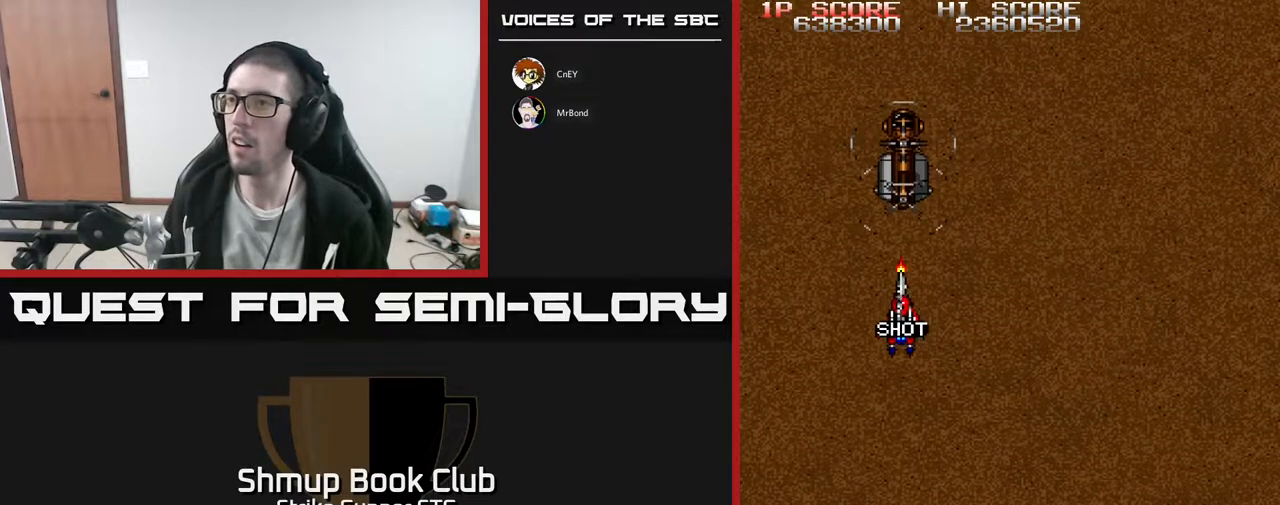
{"dt_ms": 500, "buttons": [], "left_stick": "center", "right_stick": "center", "events": [[100, "DPAD_DOWN", "up"], [367, "DPAD_DOWN", "down"], [450, "DPAD_DOWN", "up"]]}
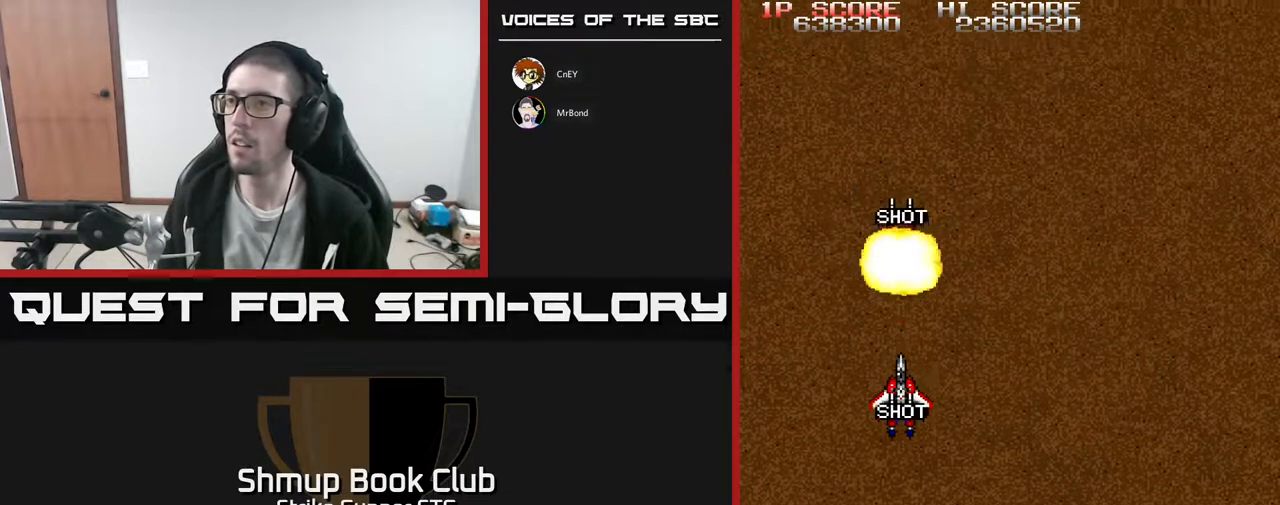
{"dt_ms": 500, "buttons": [], "left_stick": "center", "right_stick": "center", "events": []}
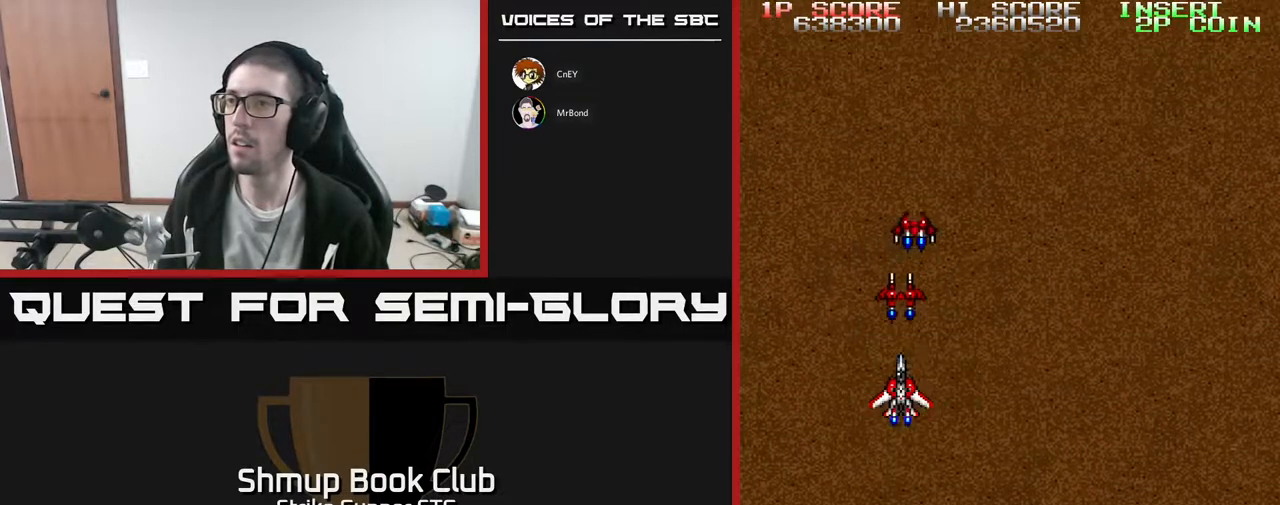
{"dt_ms": 1000, "buttons": [], "left_stick": "center", "right_stick": "center"}
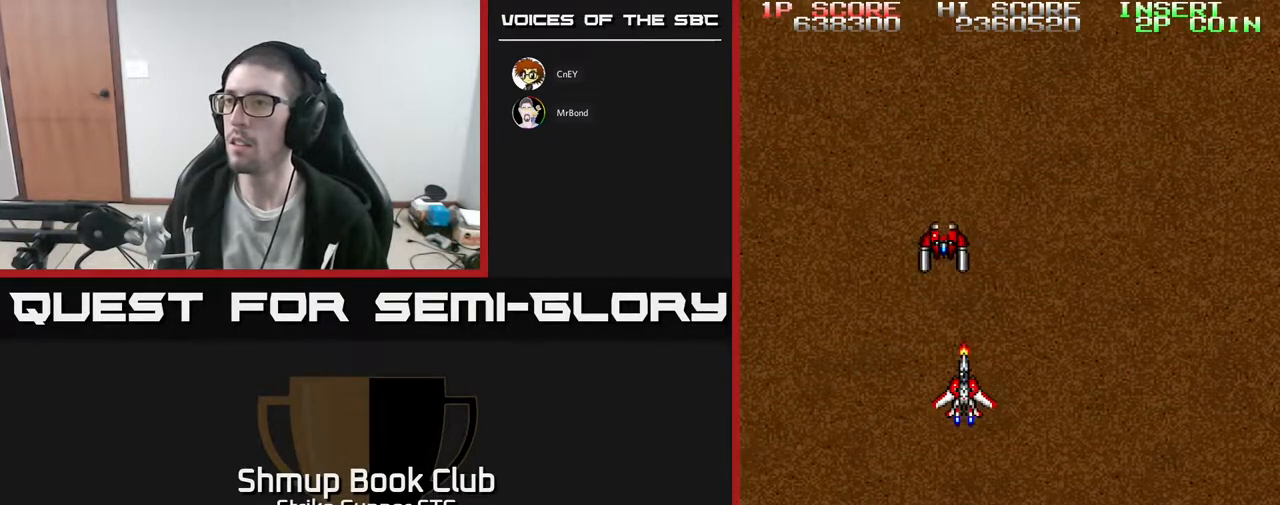
{"dt_ms": 500, "buttons": ["DPAD_UP"], "left_stick": "center", "right_stick": "center", "events": [[483, "DPAD_UP", "down"]]}
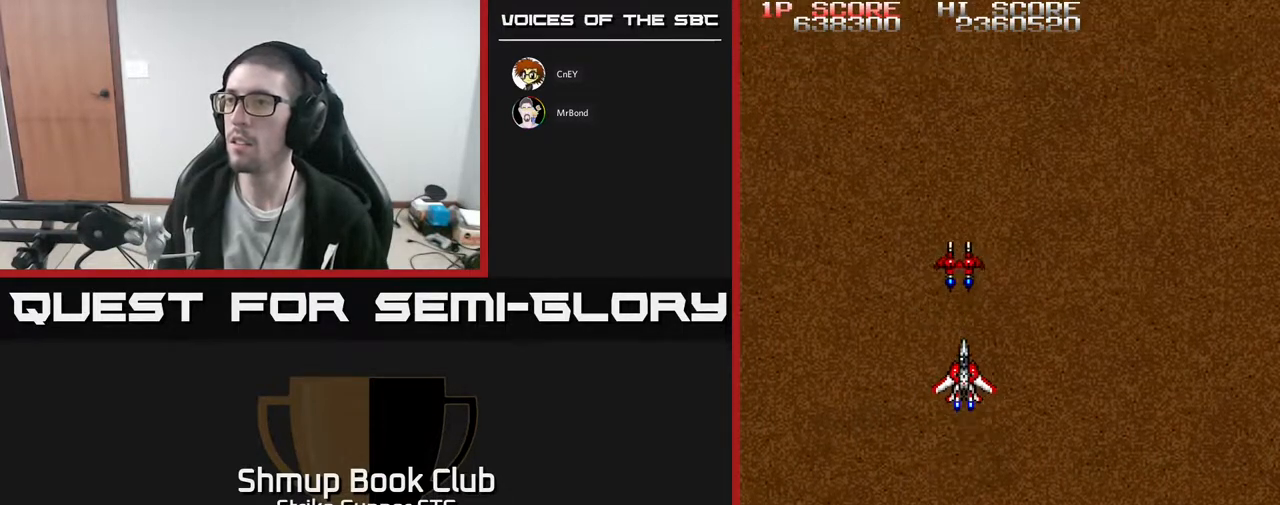
{"dt_ms": 500, "buttons": [], "left_stick": "center", "right_stick": "center", "events": [[250, "DPAD_UP", "up"]]}
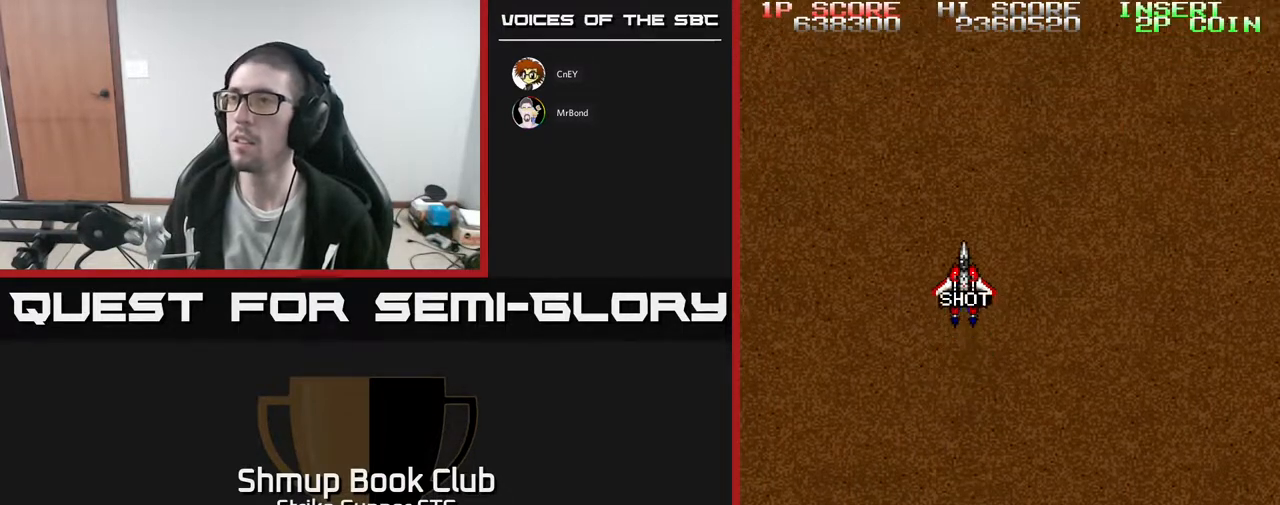
{"dt_ms": 1000, "buttons": [], "left_stick": "center", "right_stick": "center"}
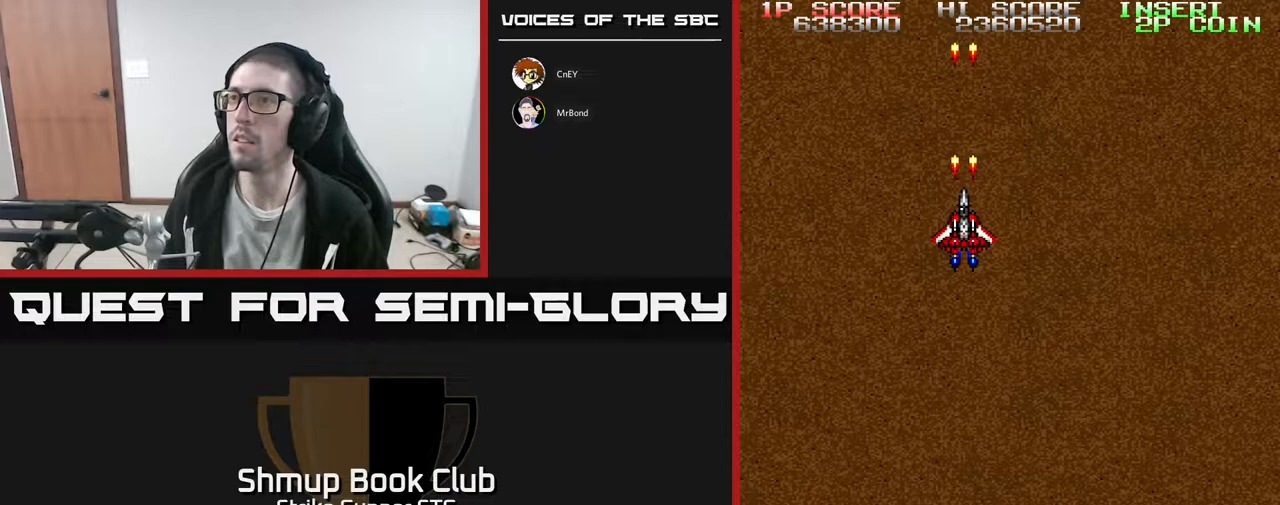
{"dt_ms": 500, "buttons": ["DPAD_RIGHT"], "left_stick": "center", "right_stick": "center", "events": [[433, "DPAD_RIGHT", "down"]]}
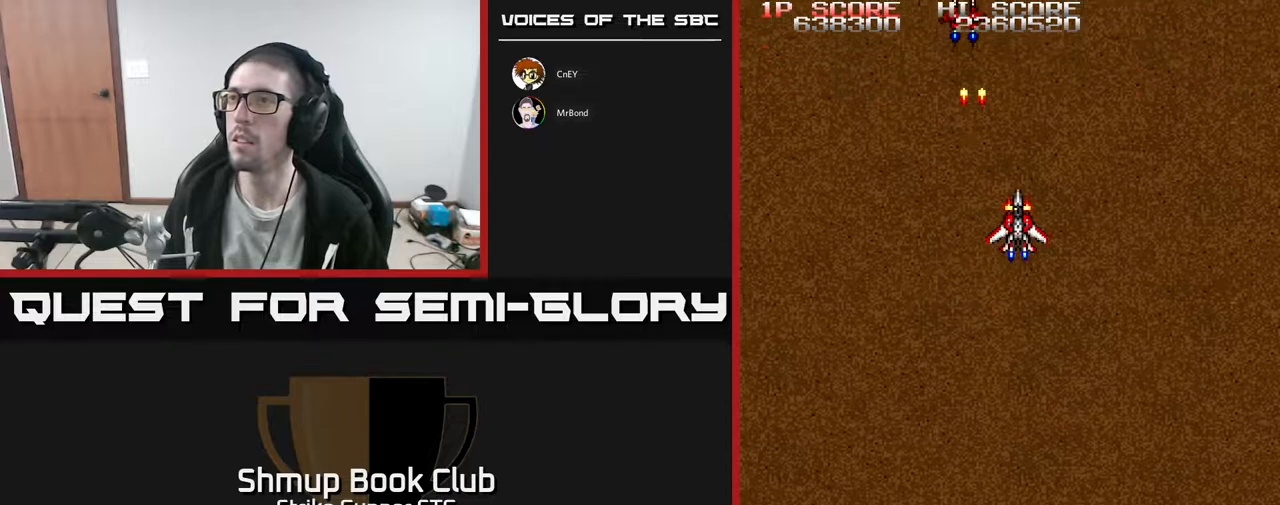
{"dt_ms": 500, "buttons": ["DPAD_LEFT"], "left_stick": "center", "right_stick": "center", "events": [[133, "DPAD_RIGHT", "up"], [350, "DPAD_LEFT", "down"]]}
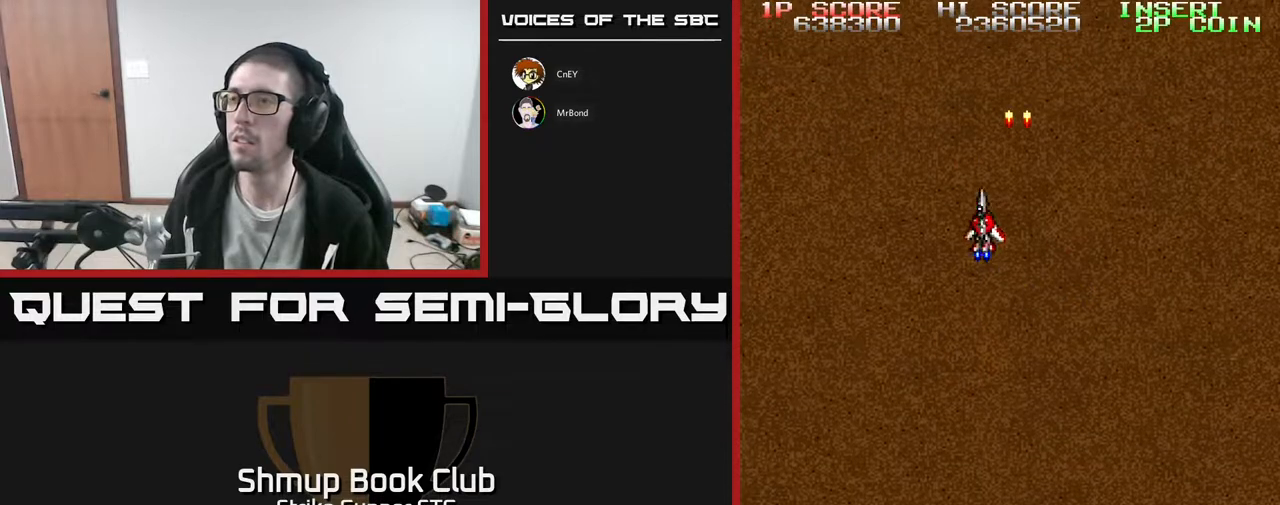
{"dt_ms": 500, "buttons": ["DPAD_RIGHT"], "left_stick": "center", "right_stick": "center", "events": [[133, "DPAD_LEFT", "up"], [150, "DPAD_DOWN", "down"], [200, "DPAD_RIGHT", "down"], [217, "DPAD_DOWN", "up"]]}
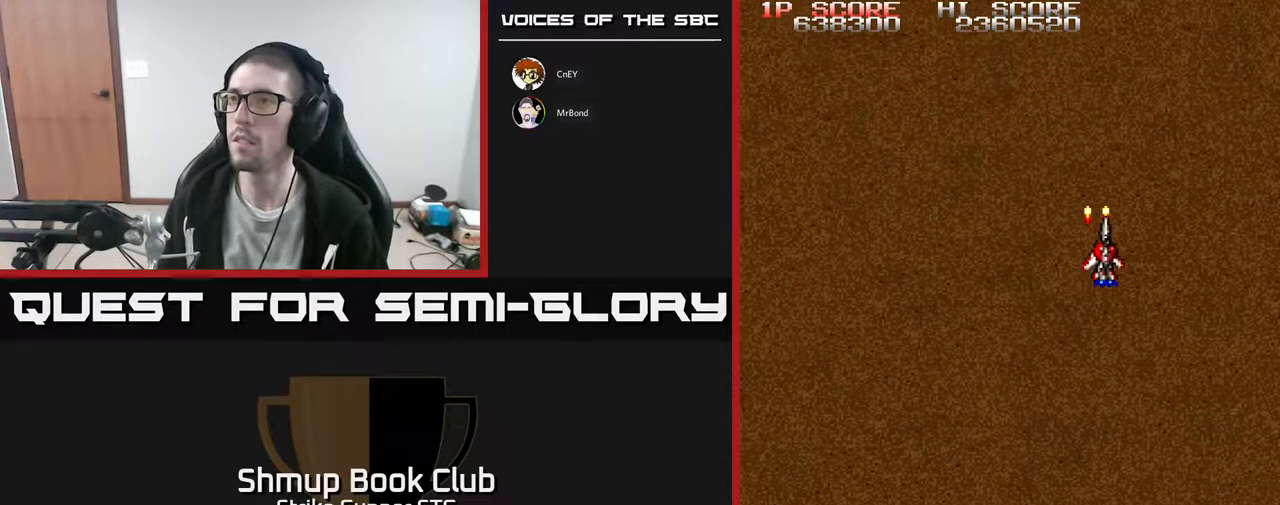
{"dt_ms": 500, "buttons": ["DPAD_LEFT"], "left_stick": "center", "right_stick": "center", "events": [[50, "DPAD_DOWN", "down"], [67, "DPAD_RIGHT", "up"], [100, "DPAD_DOWN", "up"], [100, "DPAD_LEFT", "down"]]}
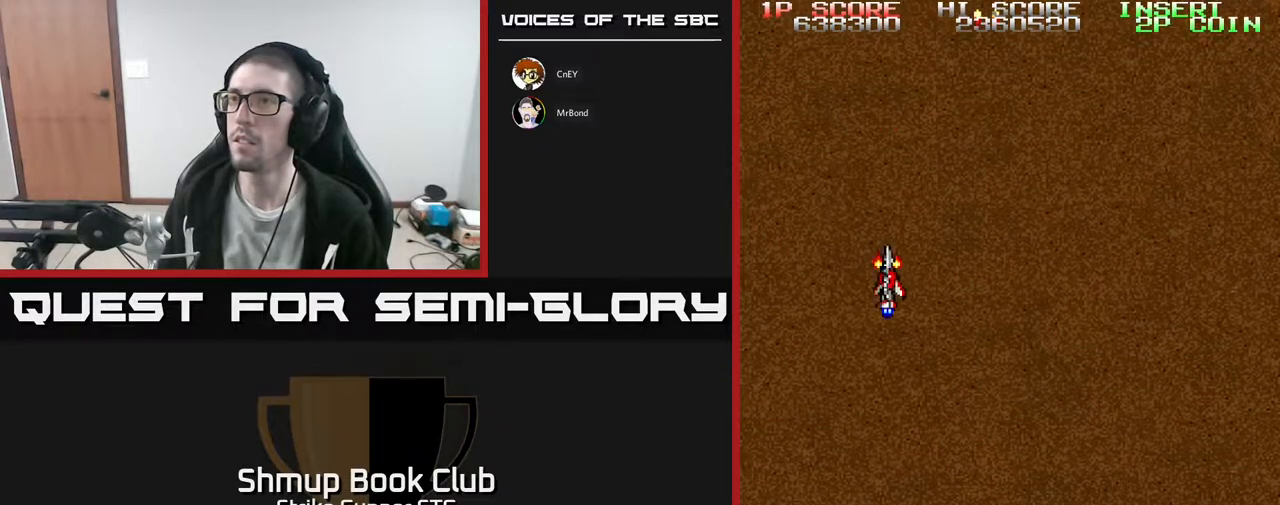
{"dt_ms": 500, "buttons": ["DPAD_RIGHT"], "left_stick": "center", "right_stick": "center", "events": [[133, "DPAD_LEFT", "up"], [150, "DPAD_RIGHT", "down"]]}